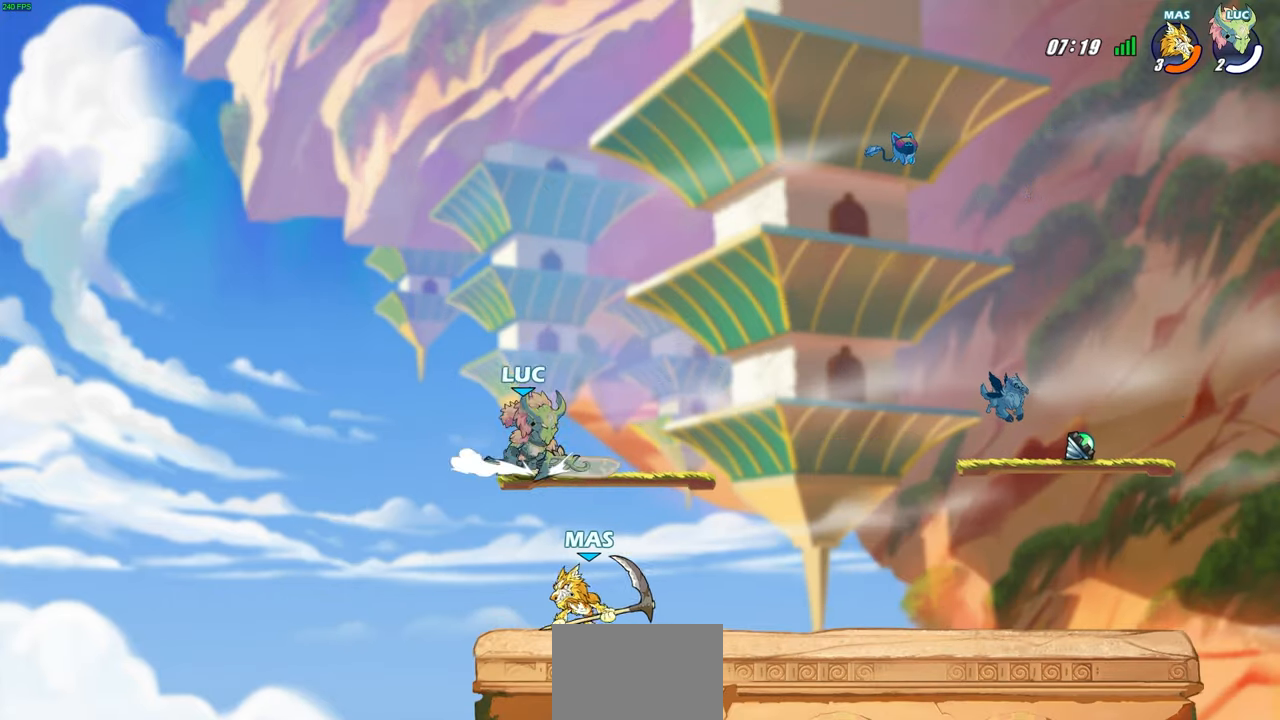
Gameplay with a controller (PlayStation layout); each line is a JSON object with the inputs held at the frame after it. "events" lists button and stick changes between this image and that frame as [ms after this image, input, new state], when the widget could be followed in between. Not read: R1.
{"buttons": [], "left_stick": "down-left", "right_stick": "center", "events": [[167, "left_stick", "down"], [267, "left_stick", "down-left"], [283, "SQUARE", "down"], [383, "SQUARE", "up"], [400, "L3", "down"], [483, "L3", "up"]]}
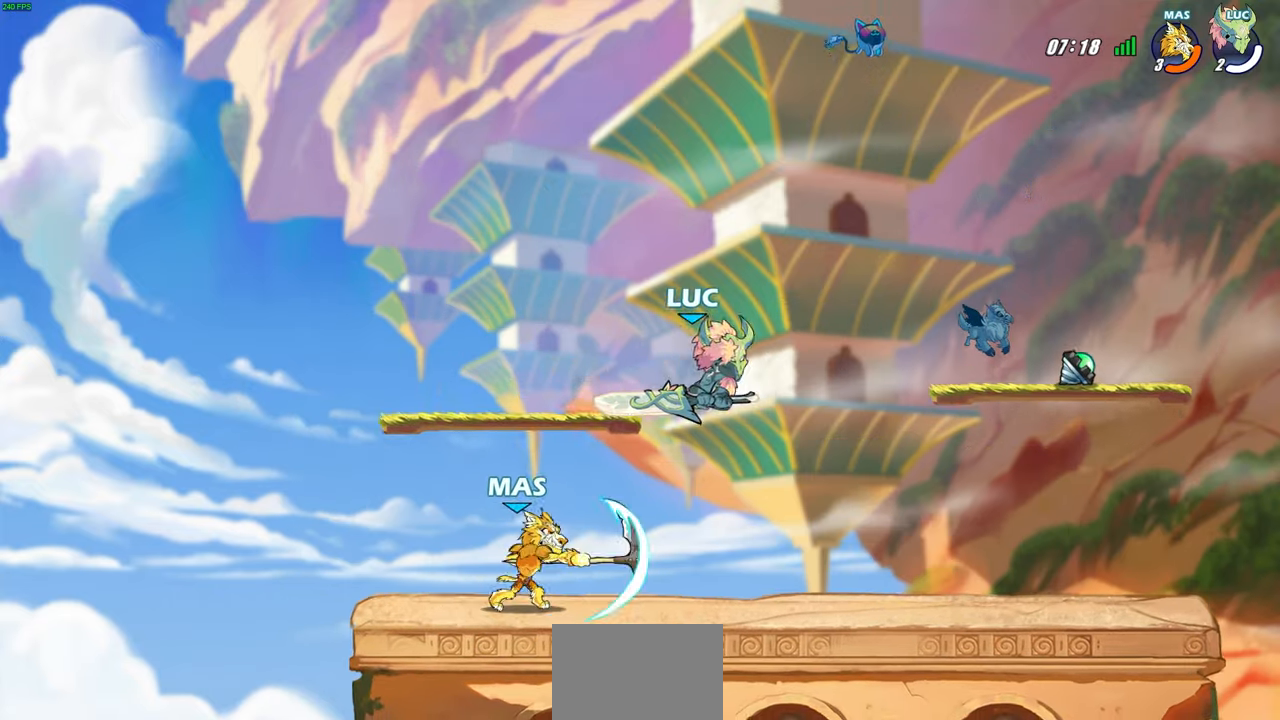
{"buttons": [], "left_stick": "right", "right_stick": "center", "events": [[200, "left_stick", "center"], [283, "left_stick", "up-right"], [350, "left_stick", "center"], [433, "left_stick", "right"]]}
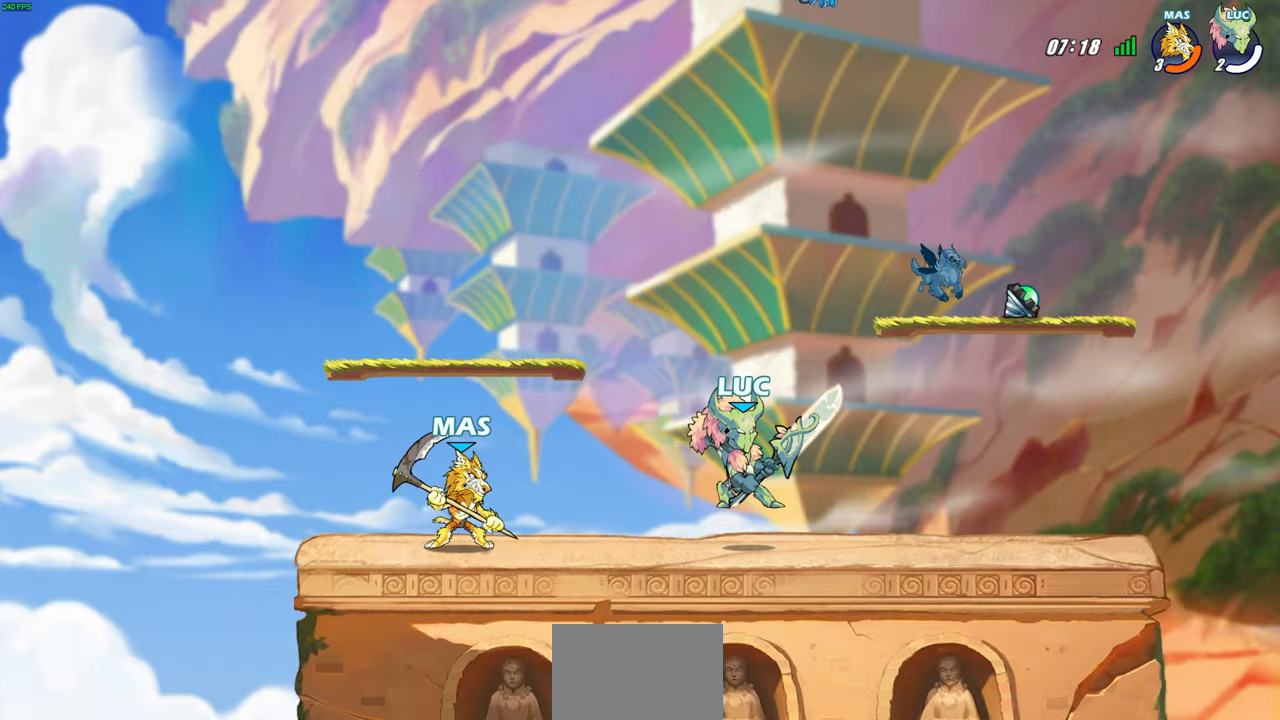
{"buttons": [], "left_stick": "center", "right_stick": "center", "events": [[33, "CROSS", "down"], [150, "CROSS", "up"], [183, "left_stick", "up-left"], [233, "left_stick", "down-left"], [267, "R2", "down"], [267, "SQUARE", "down"], [383, "SQUARE", "up"], [433, "R2", "up"], [450, "left_stick", "center"]]}
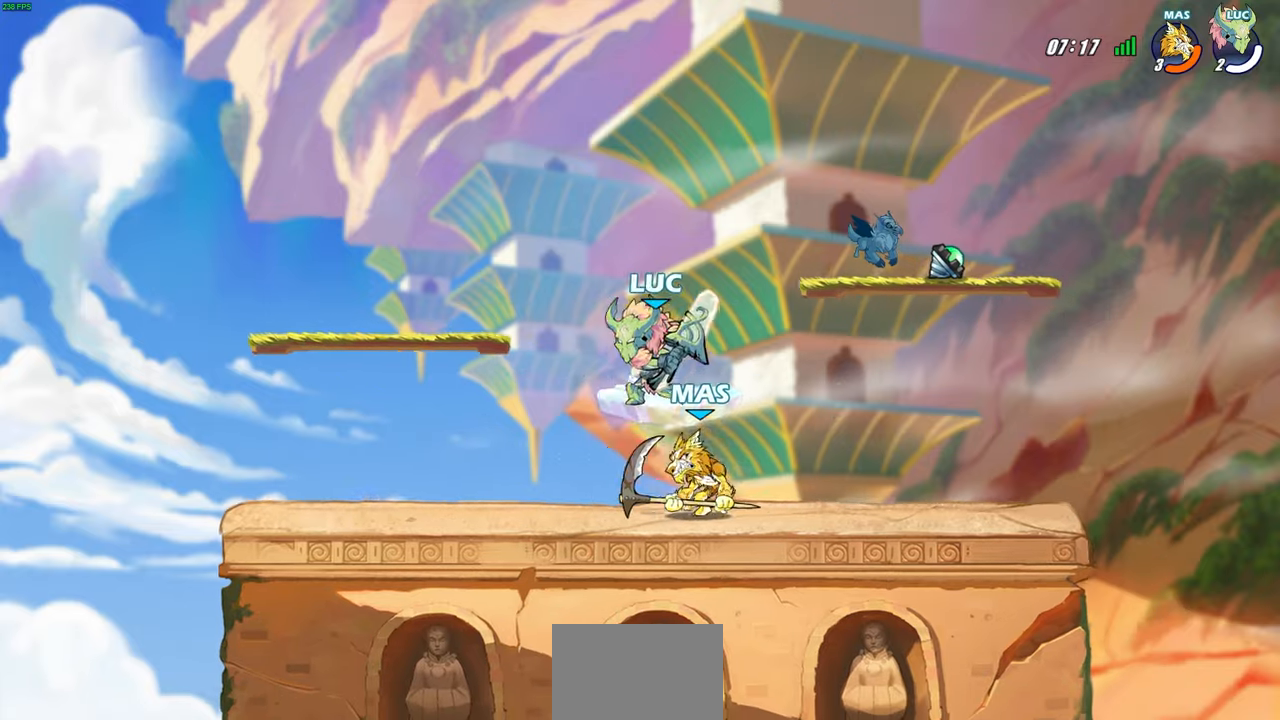
{"buttons": [], "left_stick": "right", "right_stick": "center", "events": [[467, "left_stick", "right"]]}
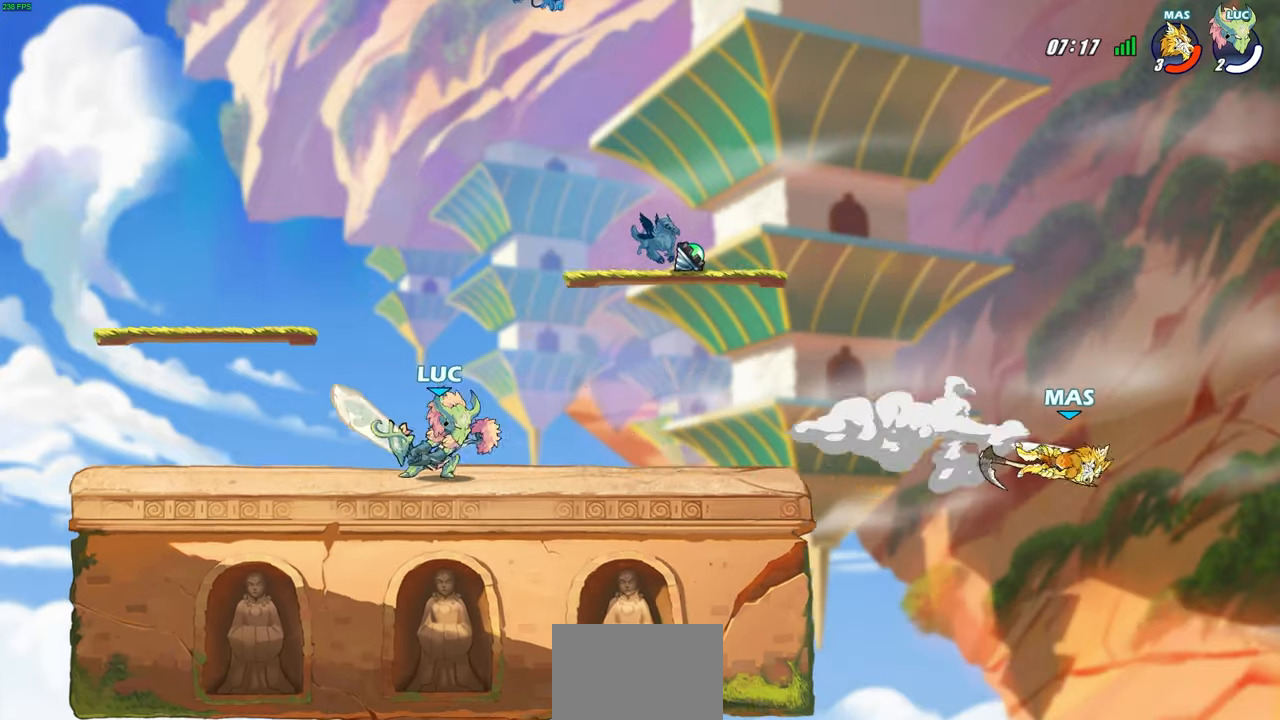
{"buttons": [], "left_stick": "left", "right_stick": "center", "events": [[50, "R2", "down"], [350, "R2", "up"], [367, "left_stick", "left"]]}
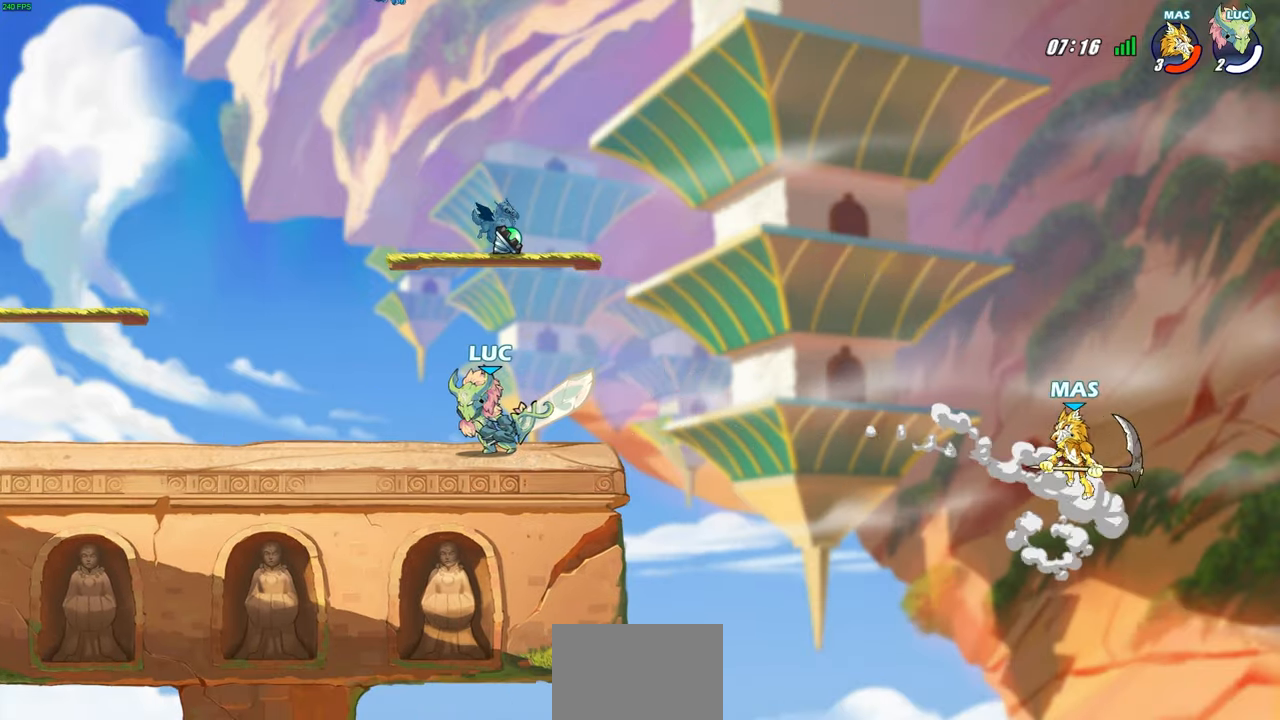
{"buttons": ["CIRCLE", "R2"], "left_stick": "down", "right_stick": "center", "events": [[117, "left_stick", "right"], [367, "left_stick", "down-right"], [383, "R2", "down"], [400, "CROSS", "down"], [467, "CIRCLE", "down"], [467, "CROSS", "up"], [467, "left_stick", "down"]]}
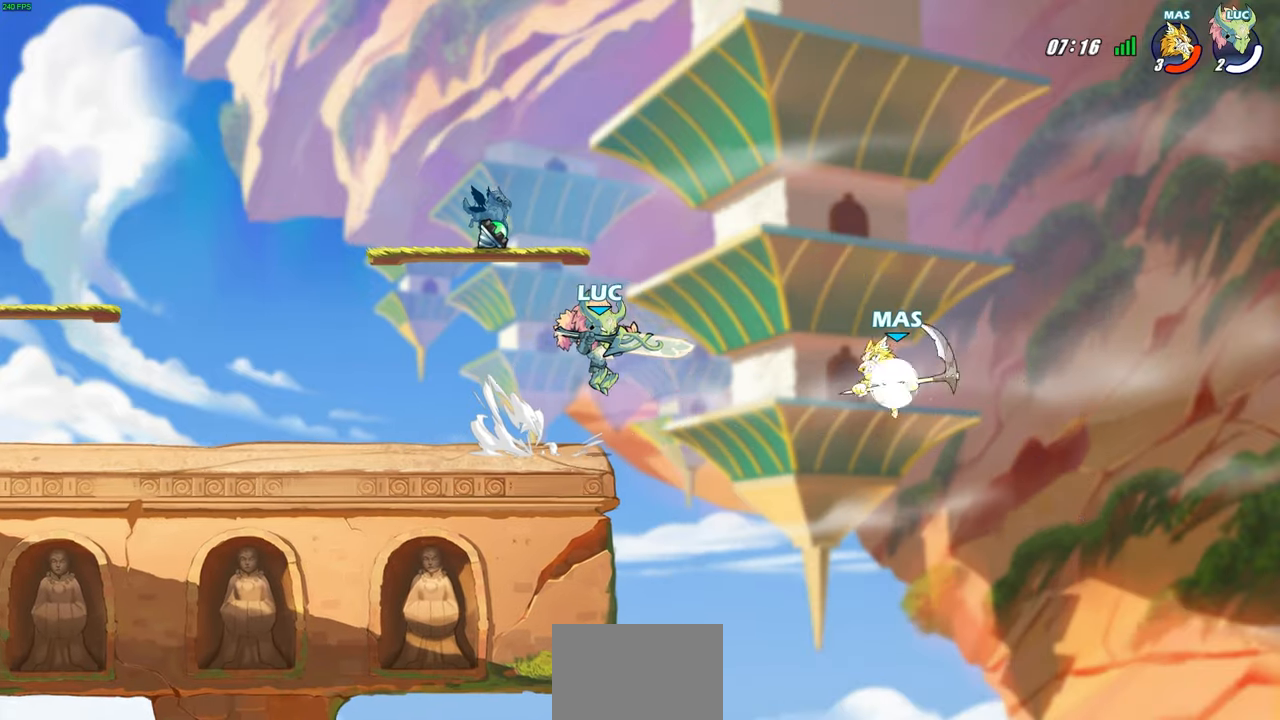
{"buttons": [], "left_stick": "center", "right_stick": "center", "events": [[50, "R2", "up"], [383, "CIRCLE", "up"], [400, "left_stick", "center"]]}
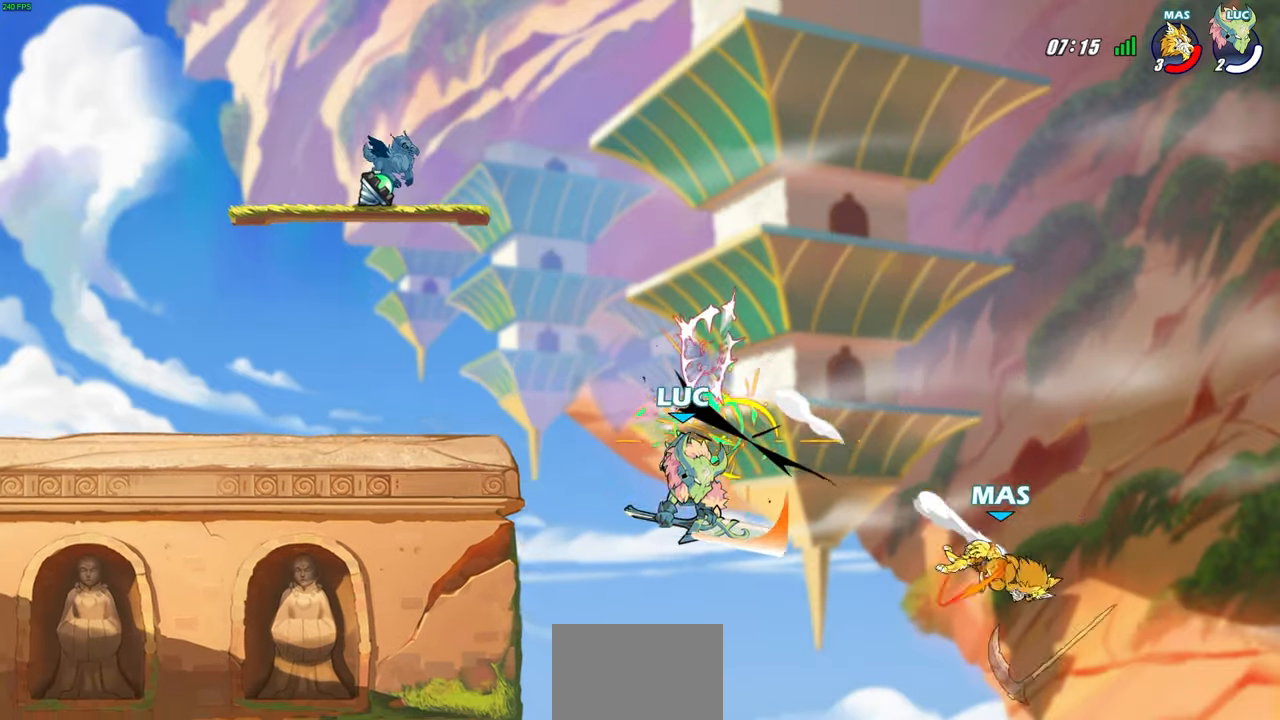
{"buttons": [], "left_stick": "left", "right_stick": "center", "events": [[317, "CROSS", "down"], [317, "left_stick", "left"], [483, "CROSS", "up"]]}
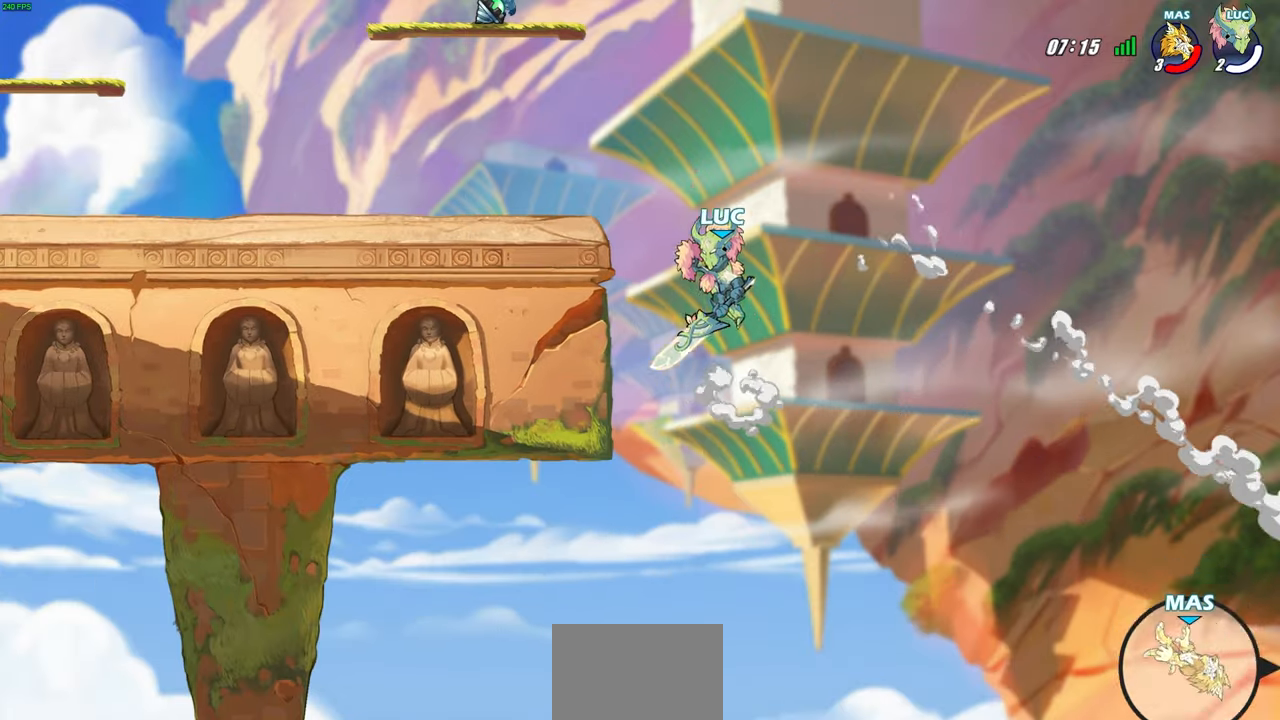
{"buttons": [], "left_stick": "down-left", "right_stick": "center", "events": [[83, "left_stick", "down-left"]]}
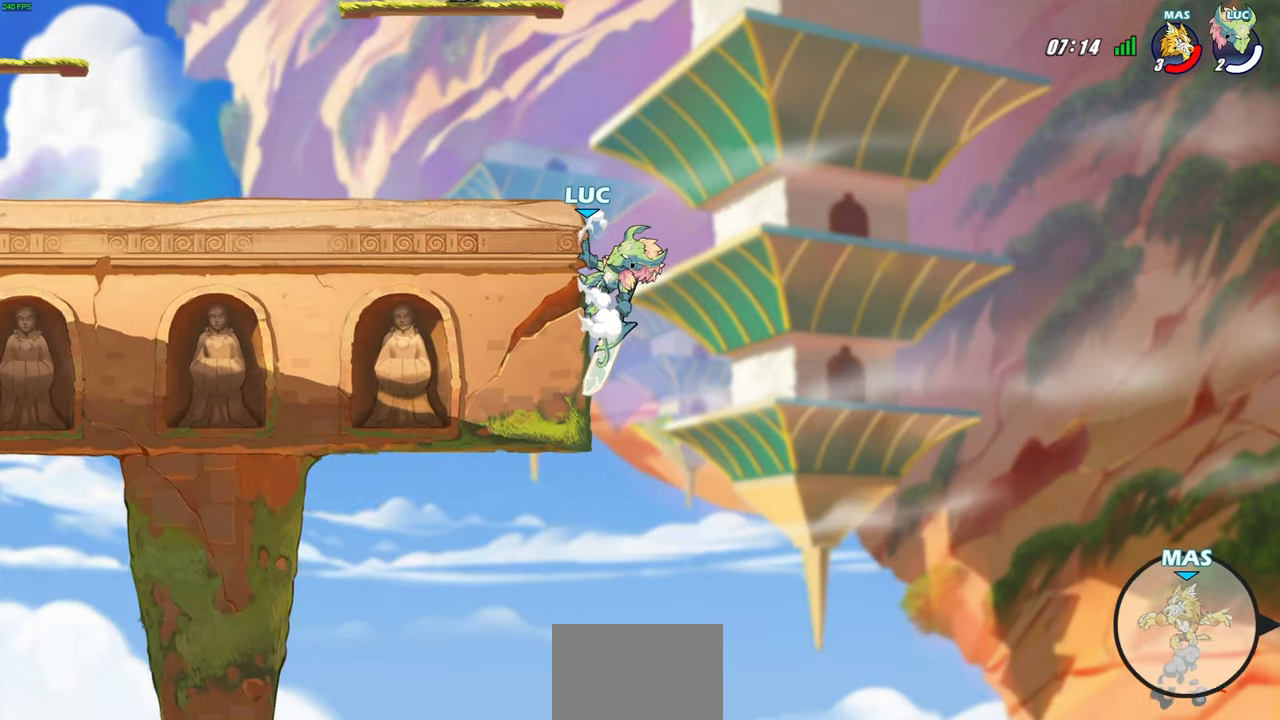
{"buttons": [], "left_stick": "left", "right_stick": "center", "events": [[33, "left_stick", "left"]]}
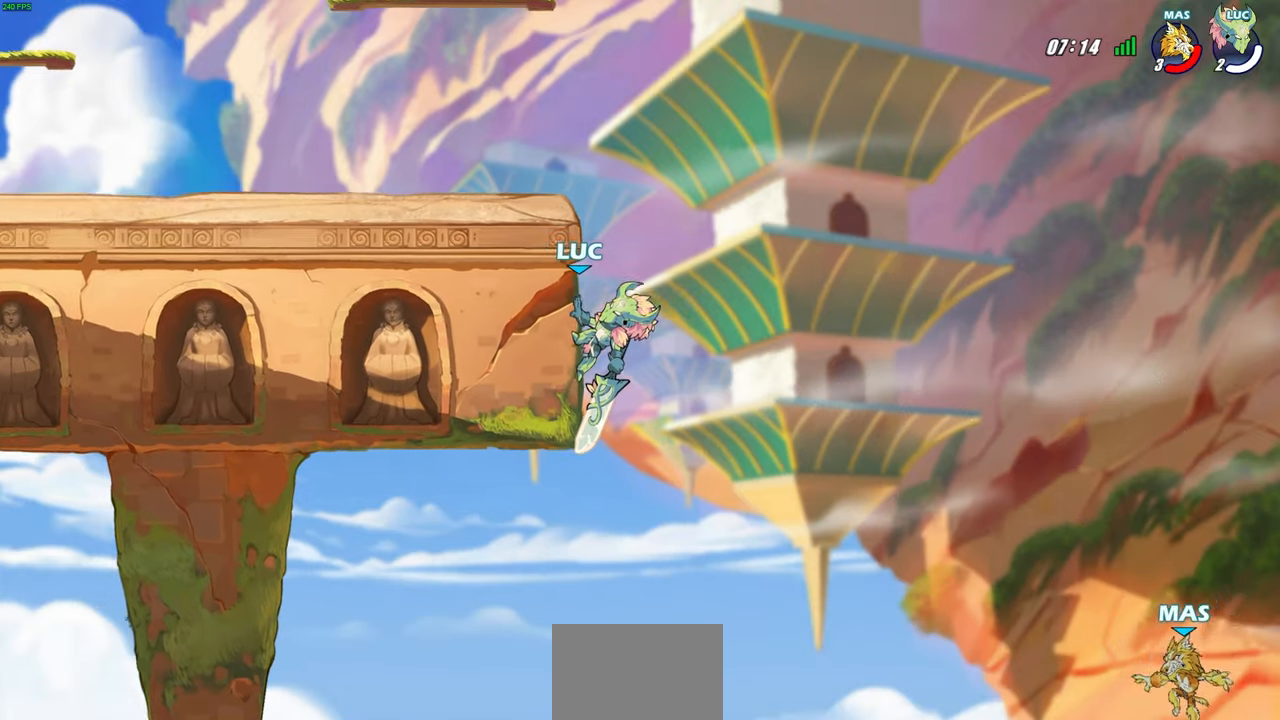
{"buttons": [], "left_stick": "up-right", "right_stick": "center", "events": [[150, "left_stick", "up-left"], [333, "CROSS", "down"], [383, "left_stick", "up-right"], [483, "CROSS", "up"]]}
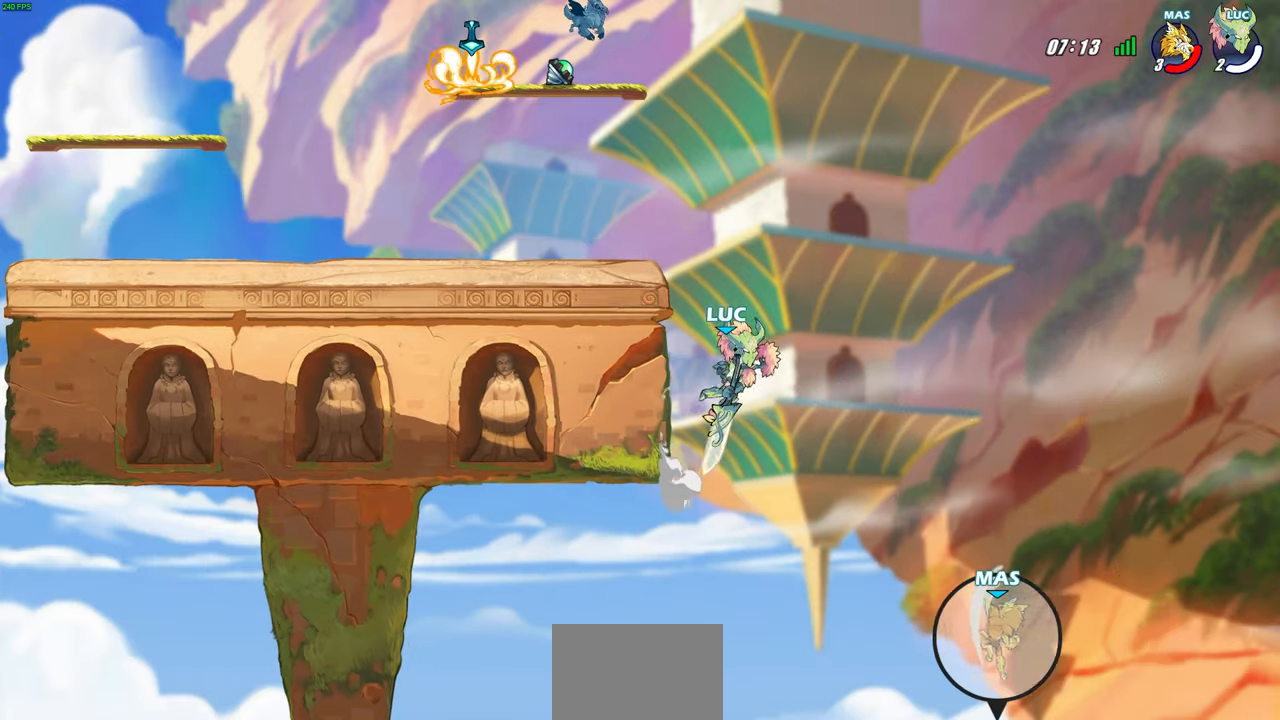
{"buttons": [], "left_stick": "center", "right_stick": "center", "events": [[117, "left_stick", "up-left"], [400, "left_stick", "center"]]}
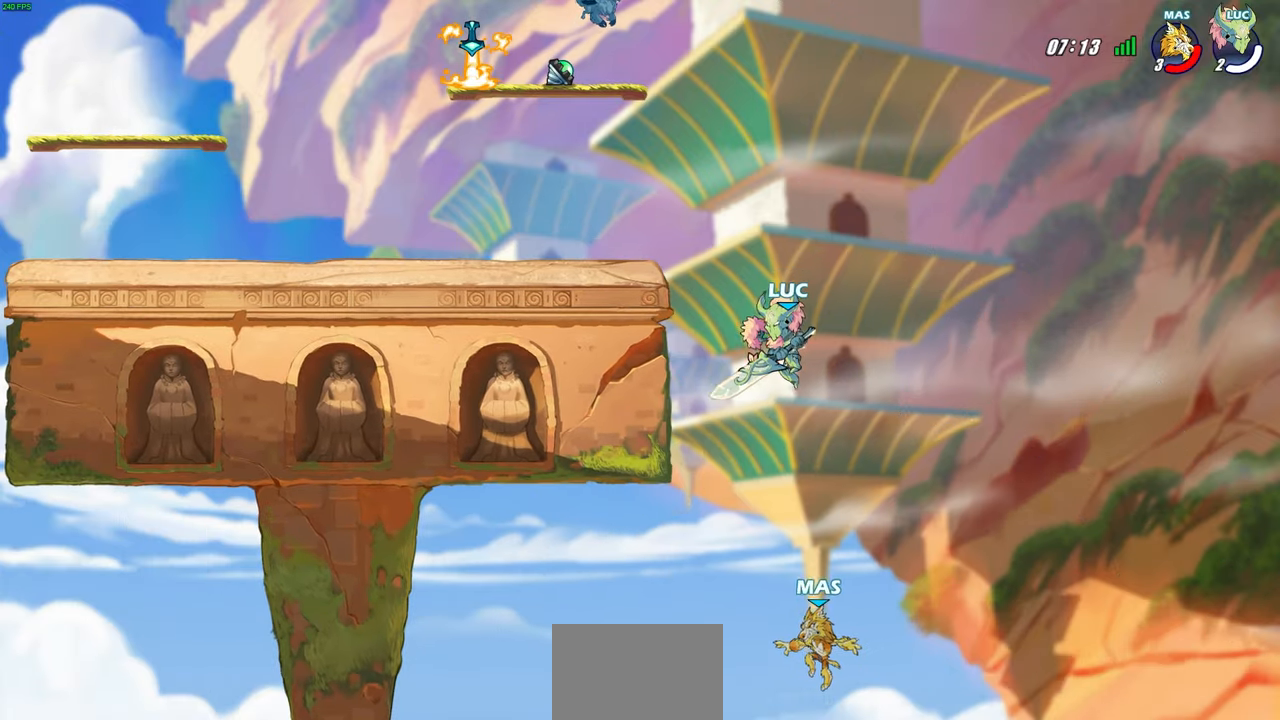
{"buttons": [], "left_stick": "left", "right_stick": "center", "events": [[100, "CROSS", "down"], [117, "left_stick", "left"], [217, "CIRCLE", "down"], [217, "CROSS", "up"], [383, "CIRCLE", "up"]]}
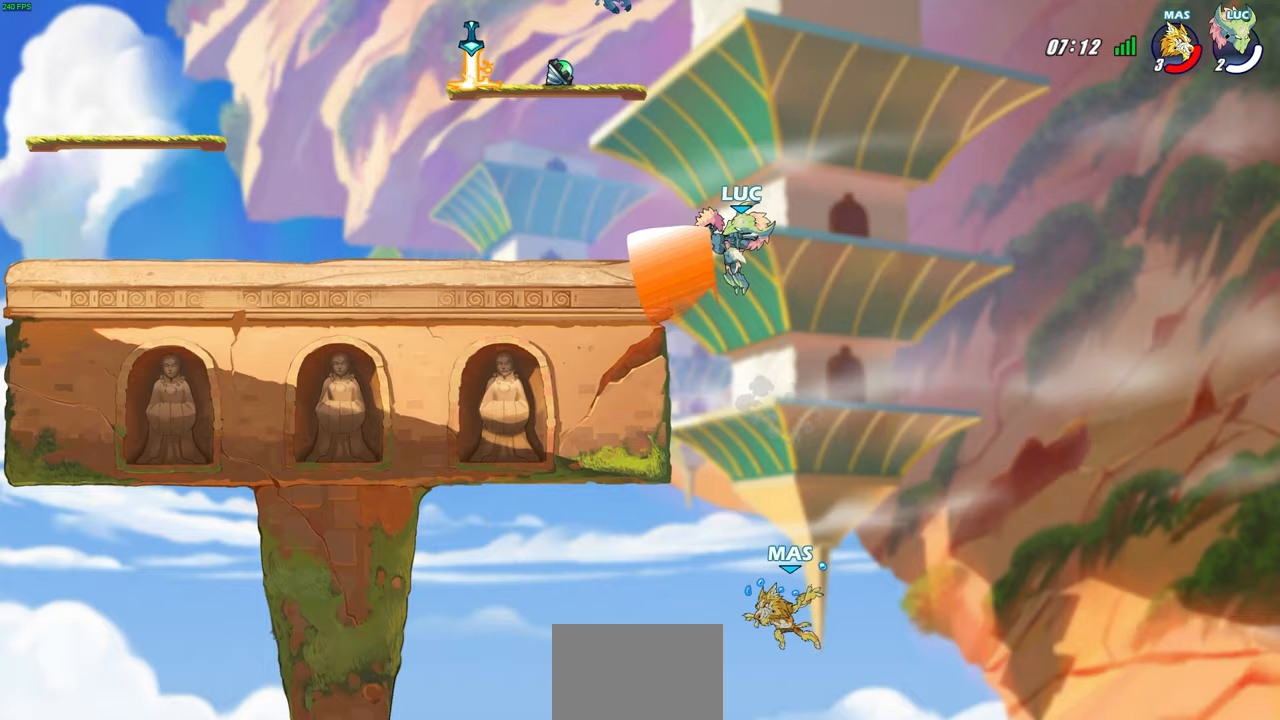
{"buttons": [], "left_stick": "left", "right_stick": "center", "events": []}
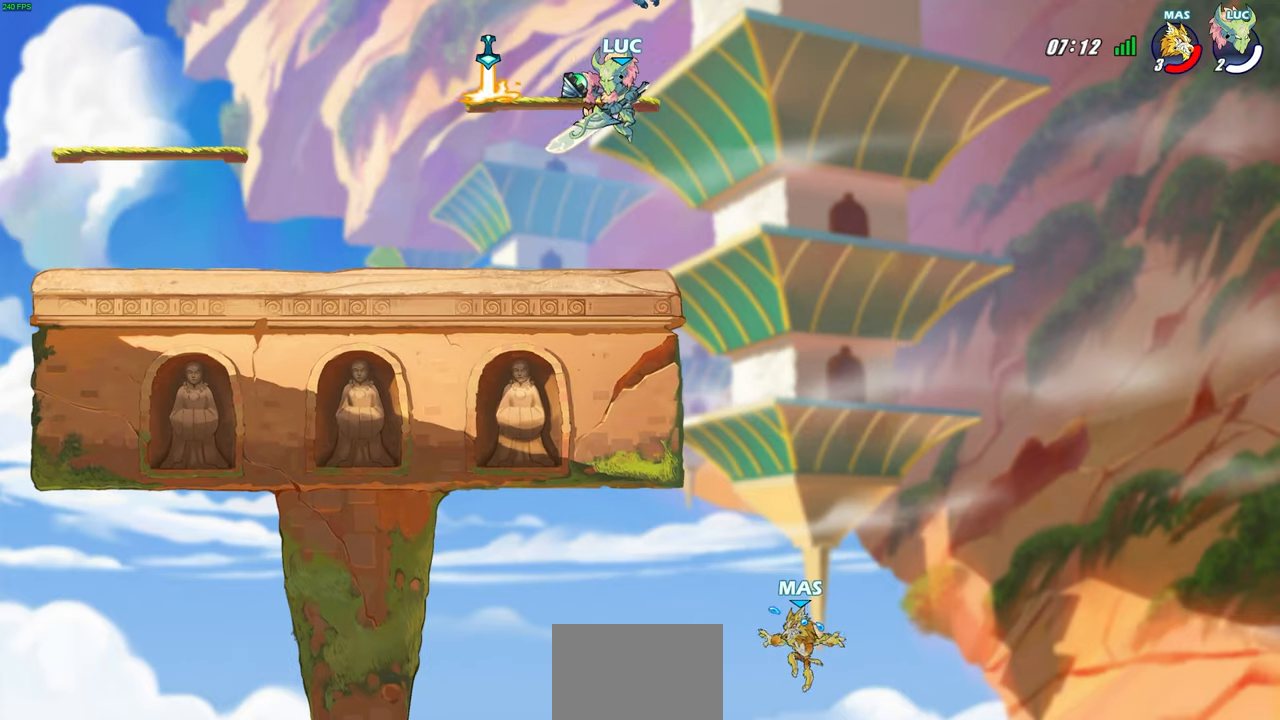
{"buttons": ["CIRCLE"], "left_stick": "left", "right_stick": "center", "events": [[333, "CIRCLE", "down"]]}
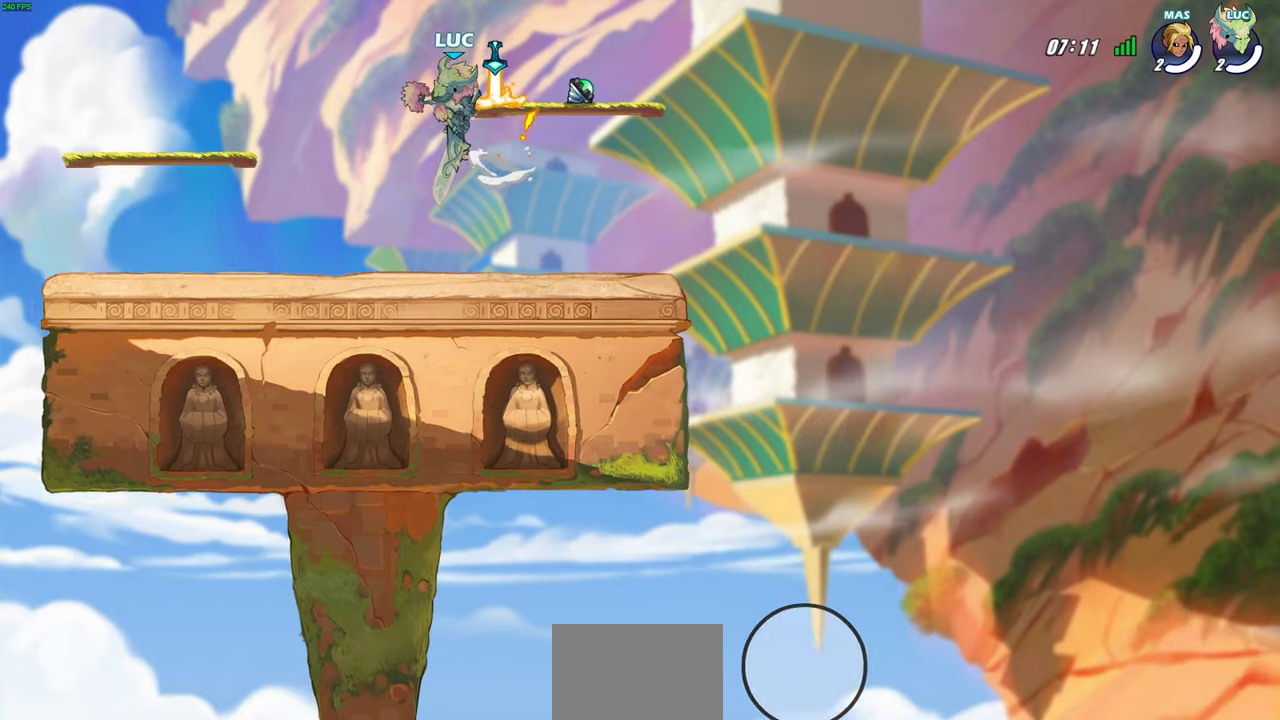
{"buttons": [], "left_stick": "left", "right_stick": "center", "events": [[217, "CIRCLE", "up"]]}
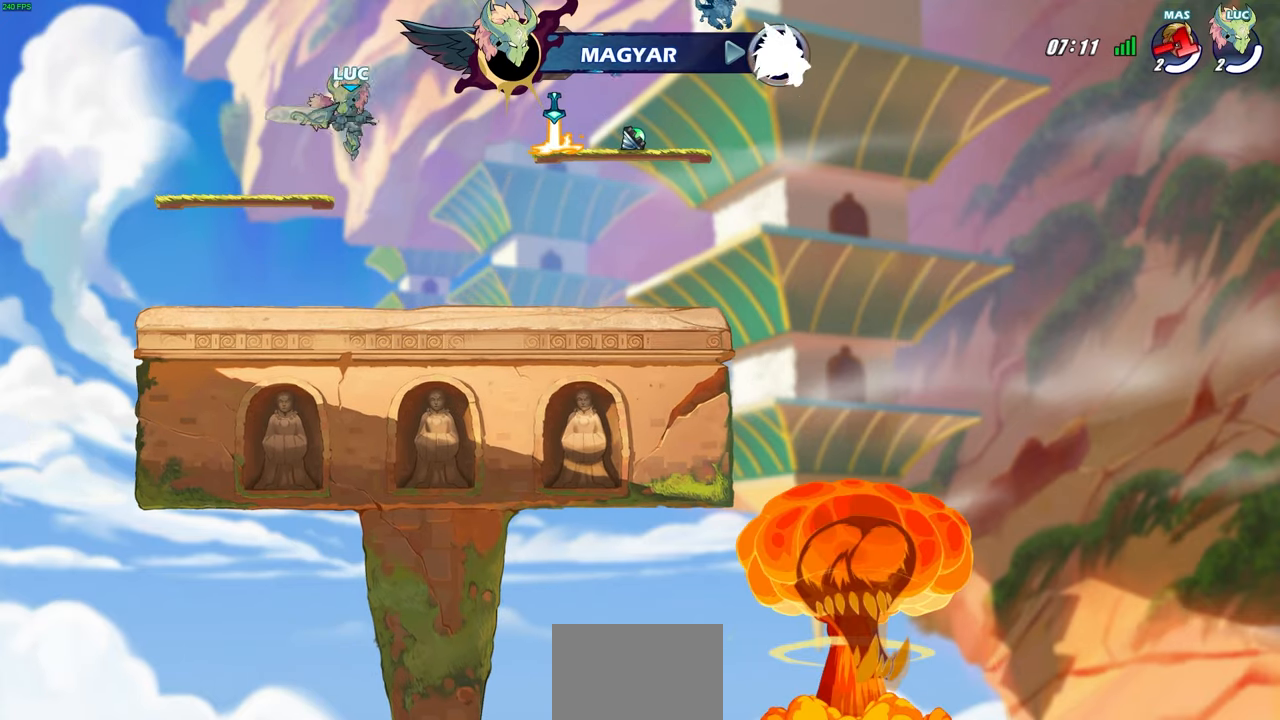
{"buttons": [], "left_stick": "up-right", "right_stick": "center", "events": [[283, "CROSS", "down"], [400, "CROSS", "up"], [433, "left_stick", "up-right"]]}
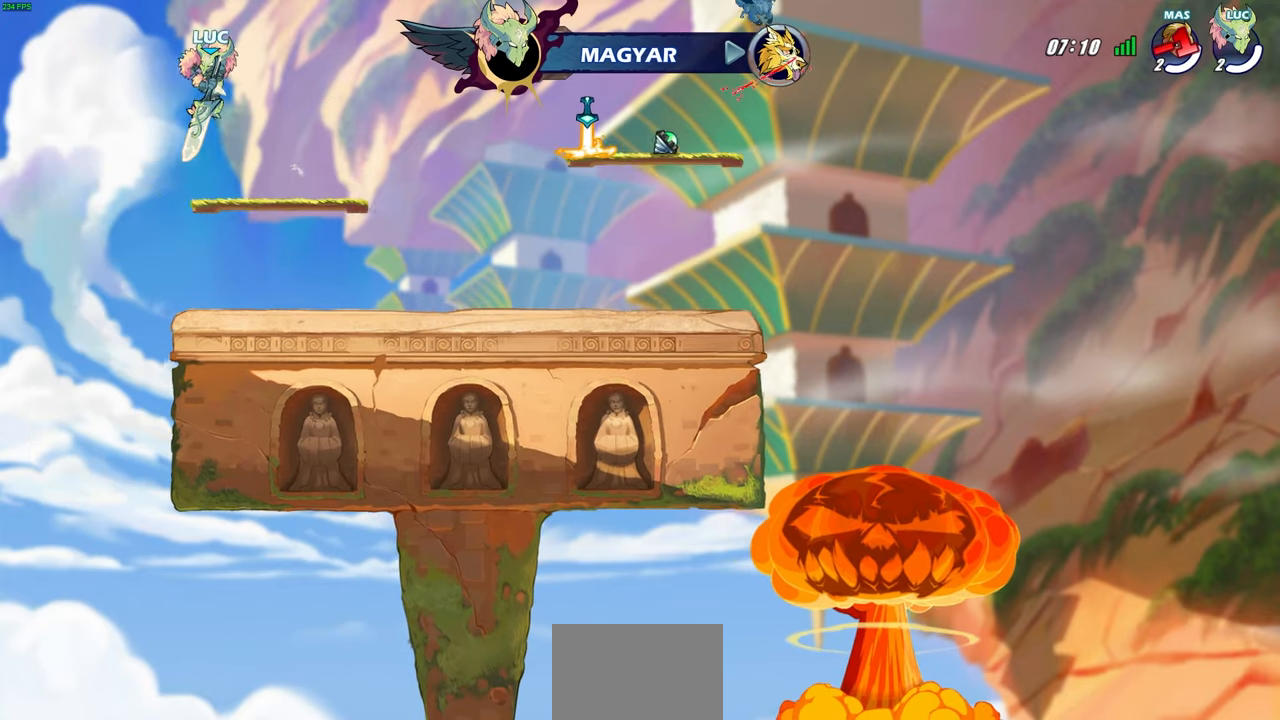
{"buttons": ["CIRCLE"], "left_stick": "right", "right_stick": "center", "events": [[50, "R2", "down"], [67, "left_stick", "center"], [250, "left_stick", "right"], [317, "CIRCLE", "down"], [417, "R2", "up"]]}
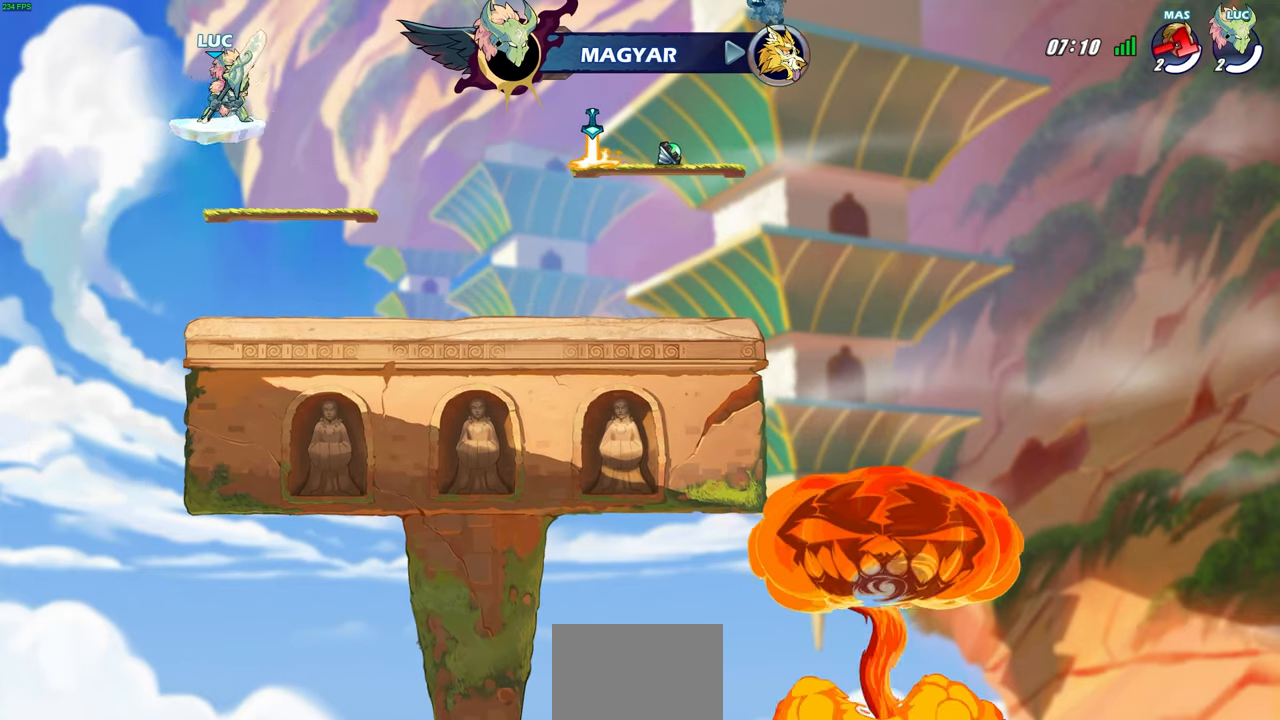
{"buttons": ["CIRCLE"], "left_stick": "center", "right_stick": "center", "events": [[500, "left_stick", "center"]]}
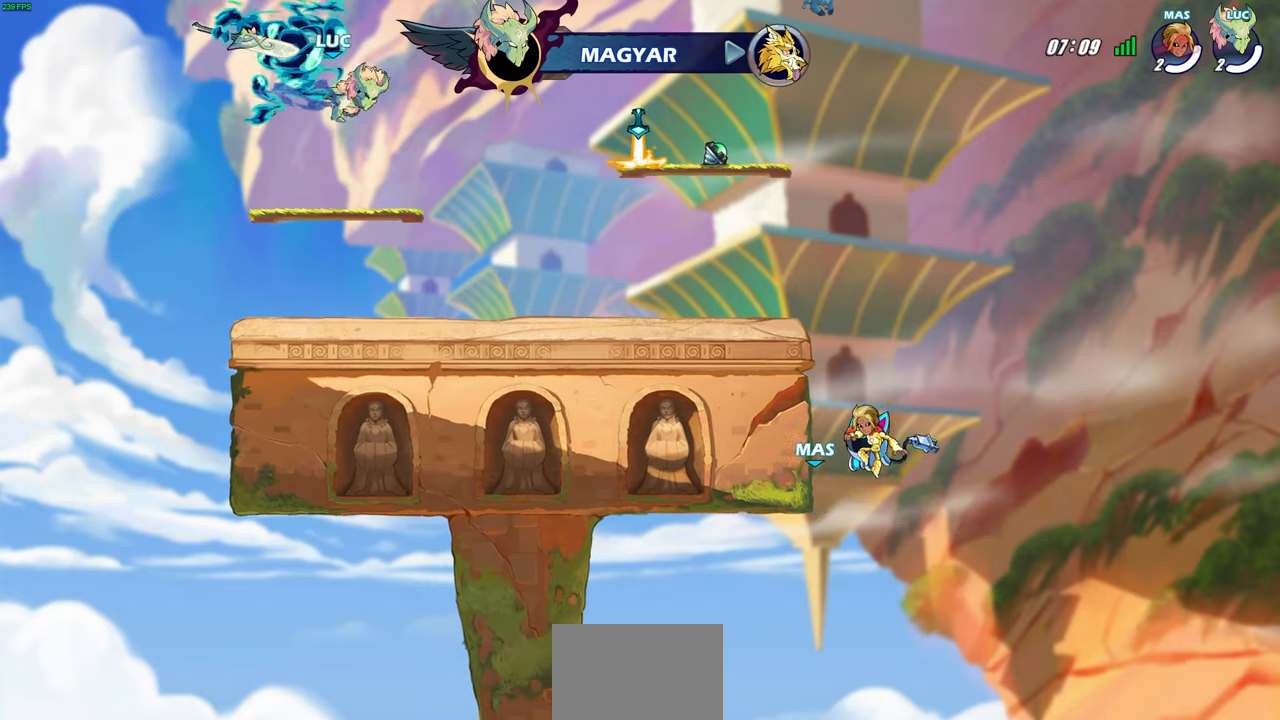
{"buttons": ["CIRCLE"], "left_stick": "center", "right_stick": "center", "events": []}
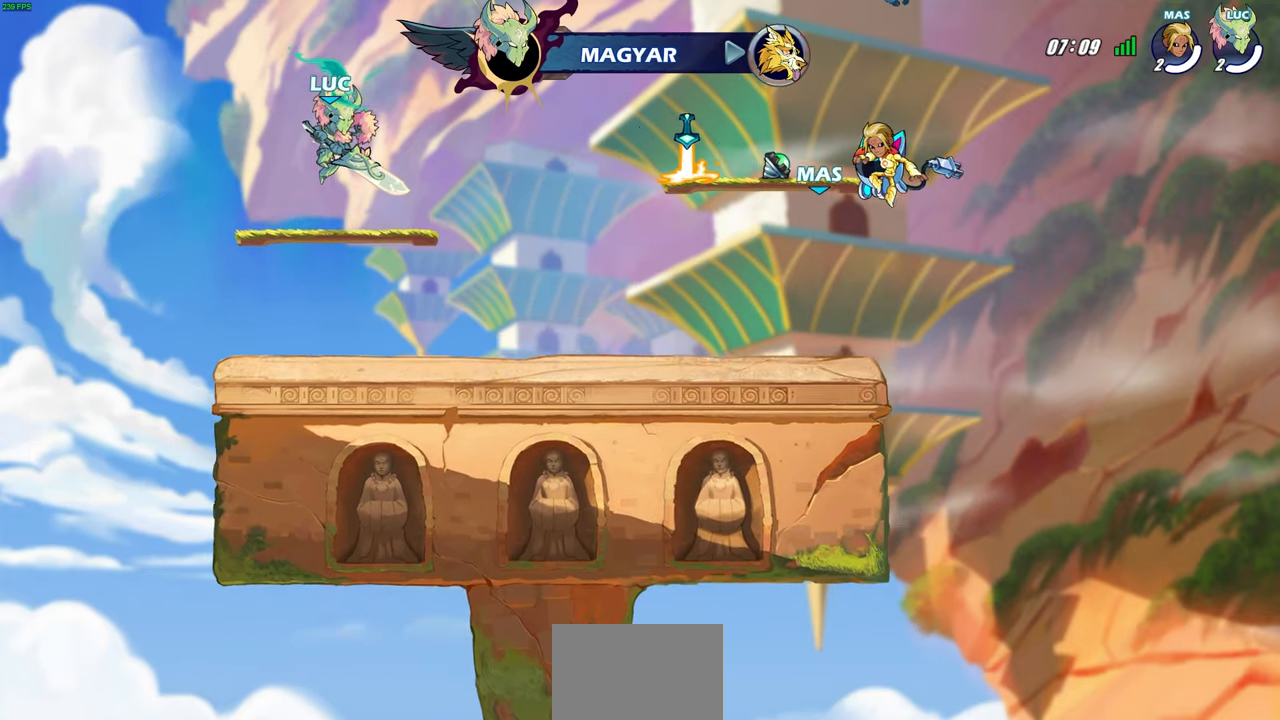
{"buttons": [], "left_stick": "center", "right_stick": "center", "events": [[33, "CIRCLE", "up"]]}
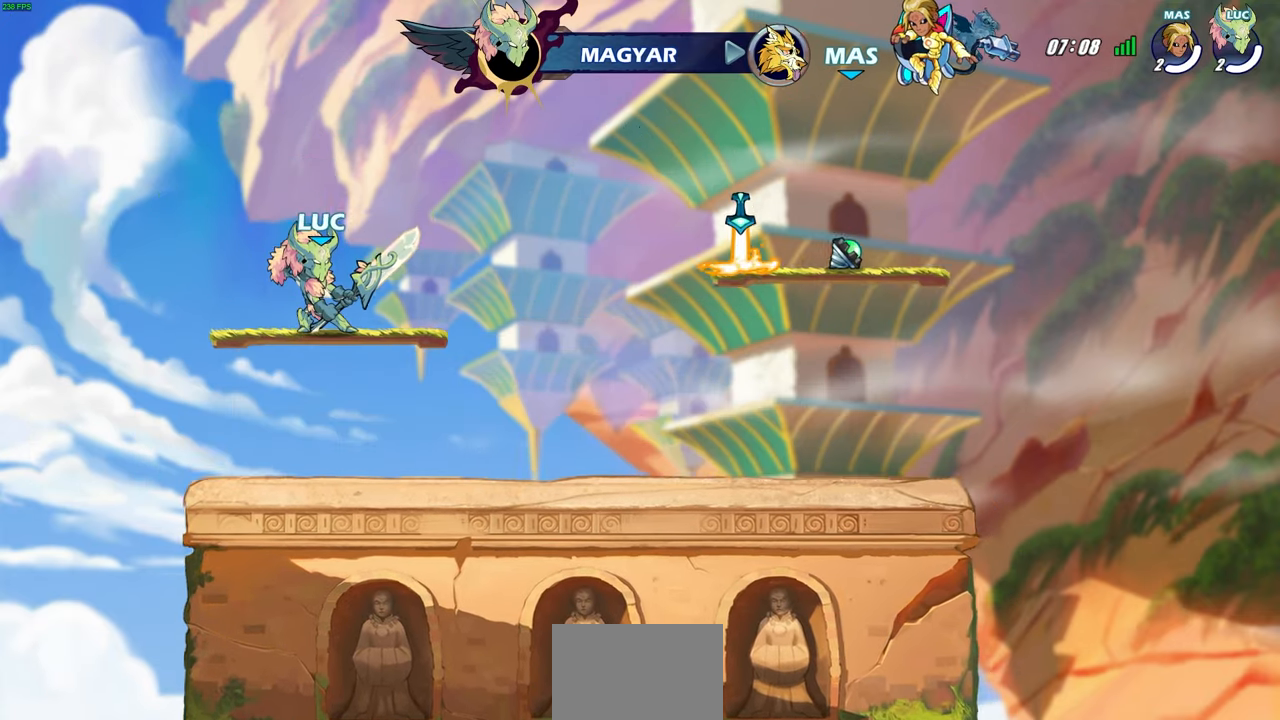
{"buttons": [], "left_stick": "center", "right_stick": "center", "events": []}
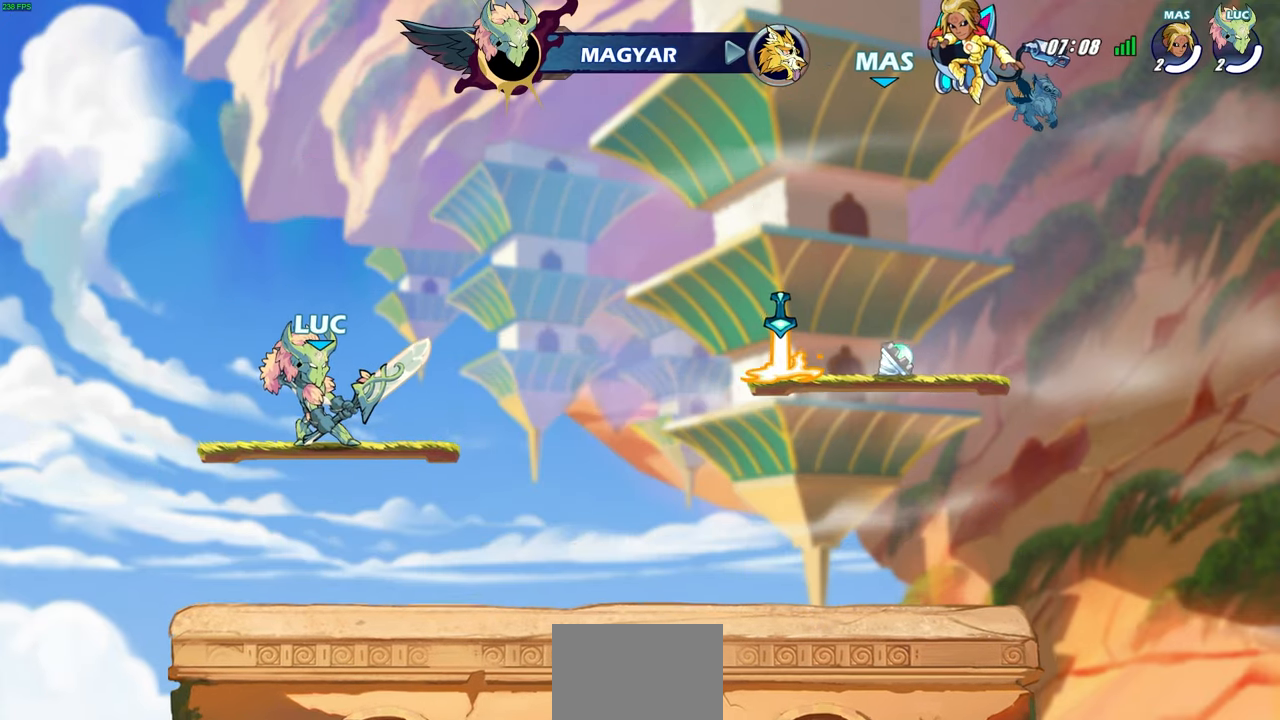
{"buttons": [], "left_stick": "center", "right_stick": "center", "events": []}
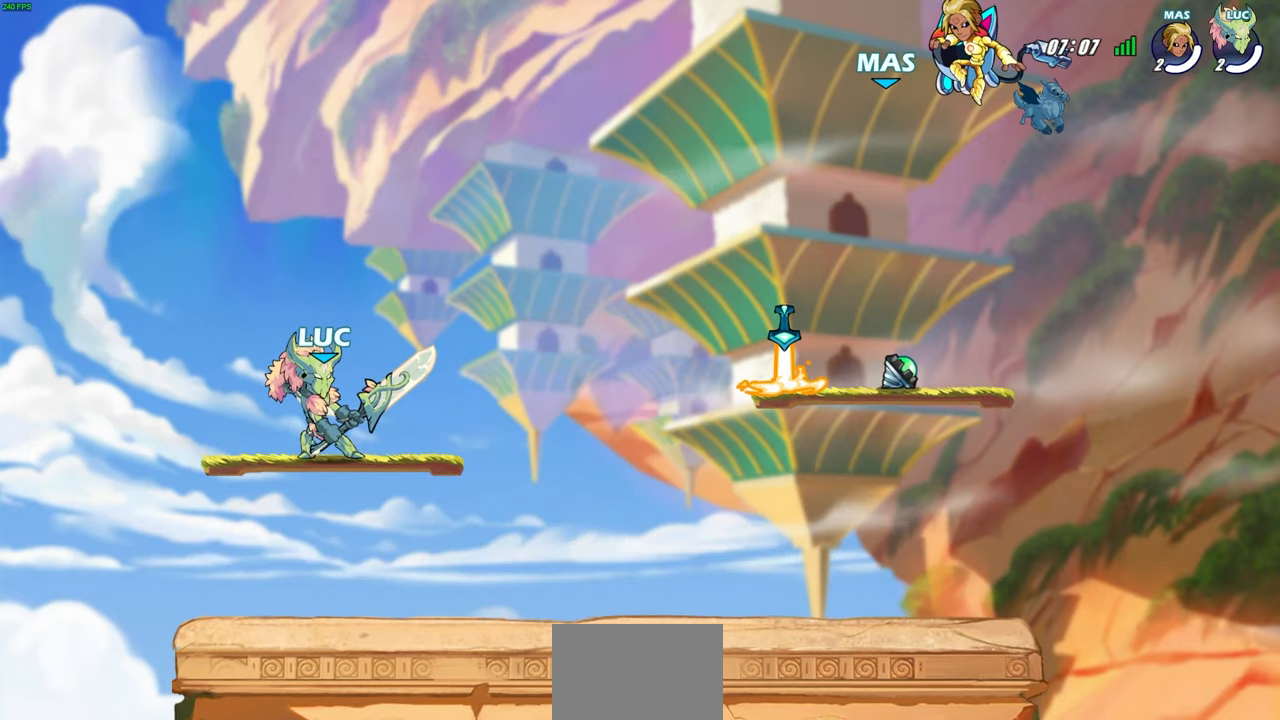
{"buttons": [], "left_stick": "right", "right_stick": "center", "events": [[350, "left_stick", "right"]]}
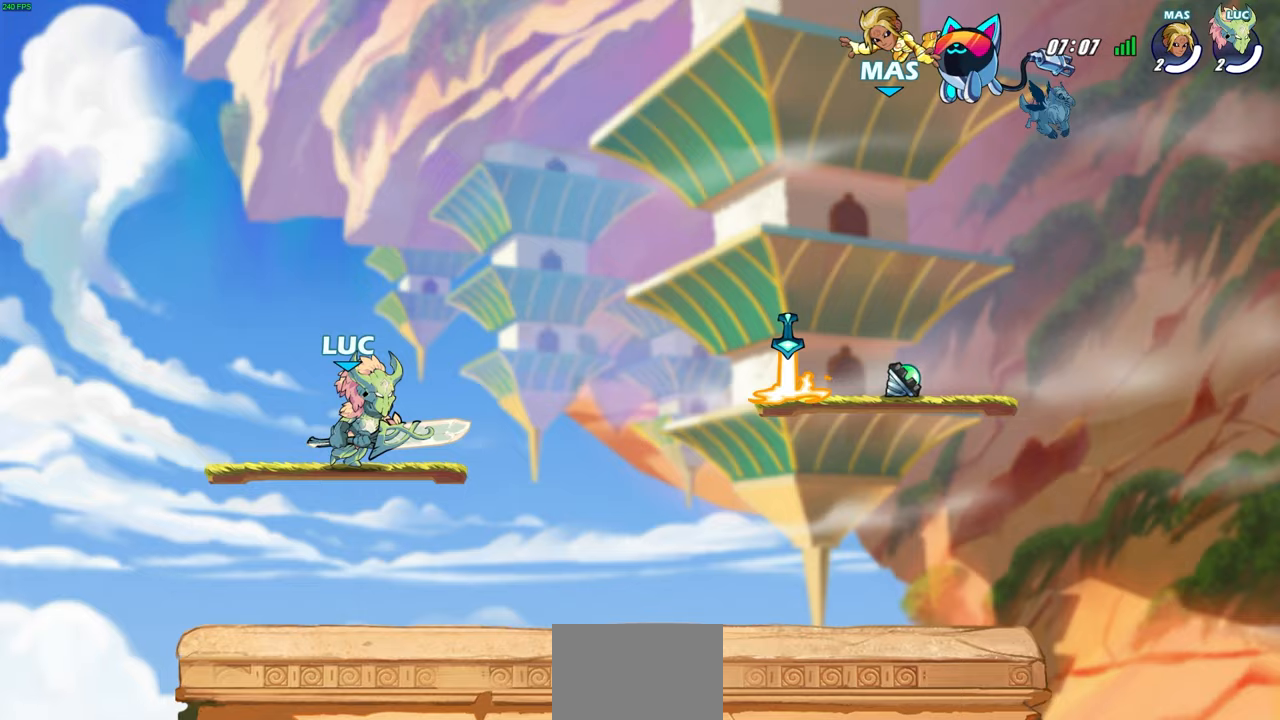
{"buttons": ["CIRCLE"], "left_stick": "center", "right_stick": "center", "events": [[133, "left_stick", "up-right"], [167, "R2", "down"], [200, "CIRCLE", "down"], [300, "R2", "up"], [300, "left_stick", "up"], [433, "left_stick", "center"]]}
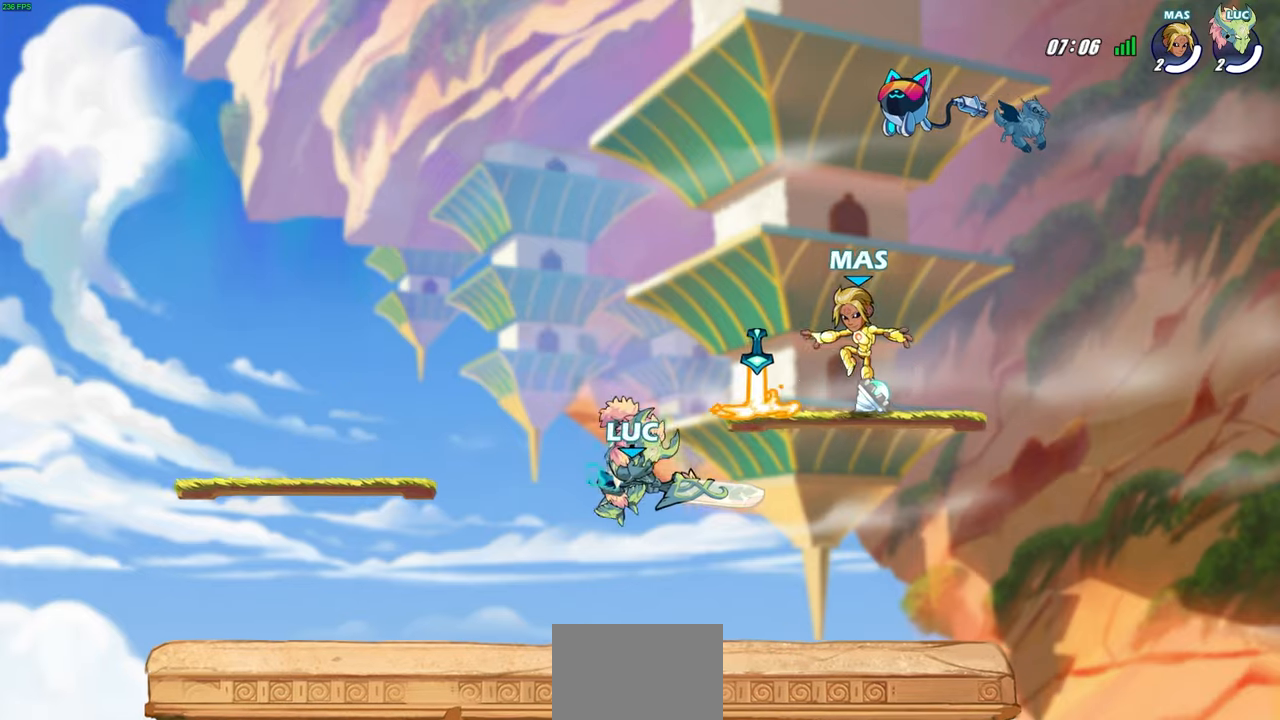
{"buttons": [], "left_stick": "center", "right_stick": "center", "events": [[67, "left_stick", "left"], [133, "CIRCLE", "up"], [267, "left_stick", "center"]]}
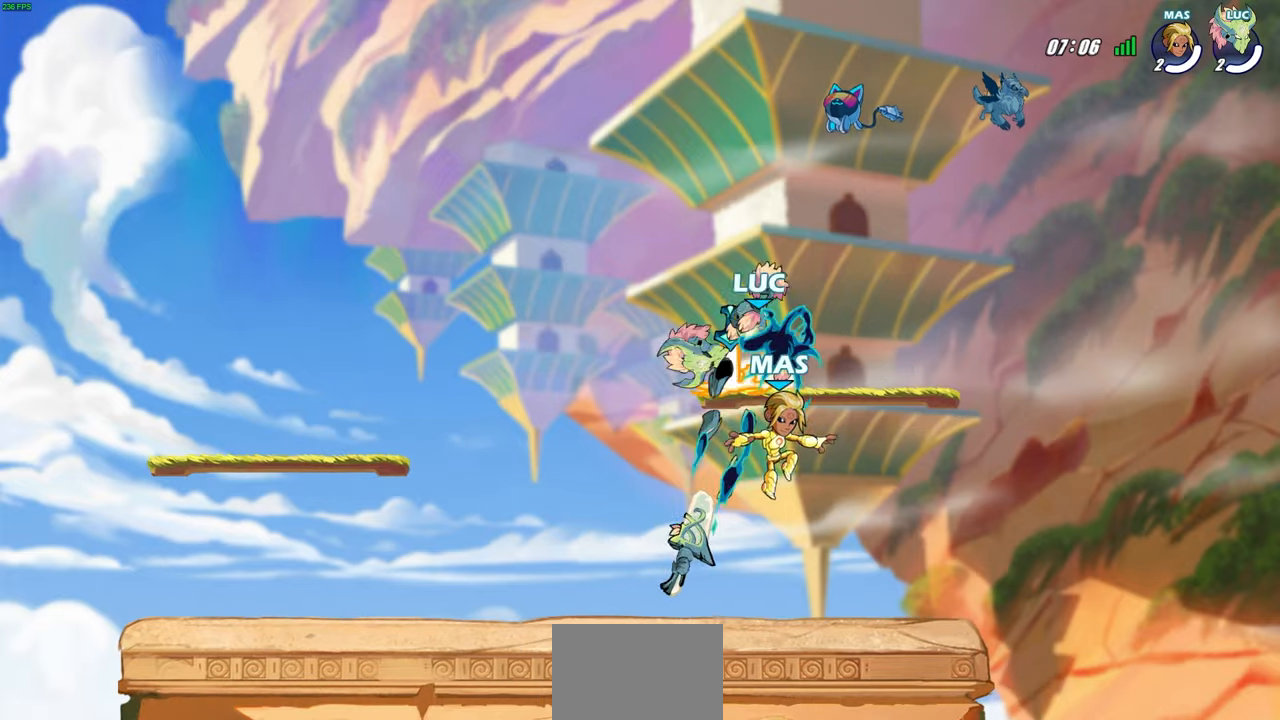
{"buttons": [], "left_stick": "right", "right_stick": "center", "events": [[367, "left_stick", "right"]]}
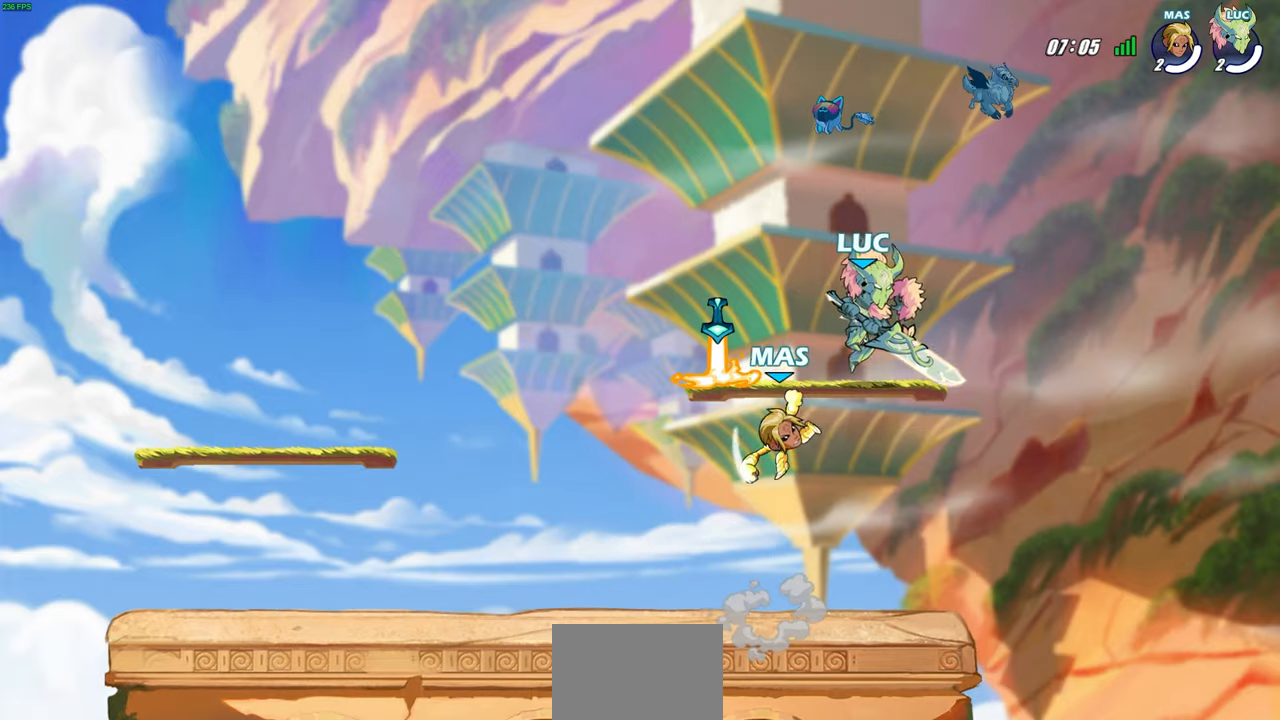
{"buttons": [], "left_stick": "up-left", "right_stick": "center", "events": [[17, "left_stick", "down-right"], [150, "left_stick", "down-left"], [317, "left_stick", "left"], [467, "left_stick", "up-left"]]}